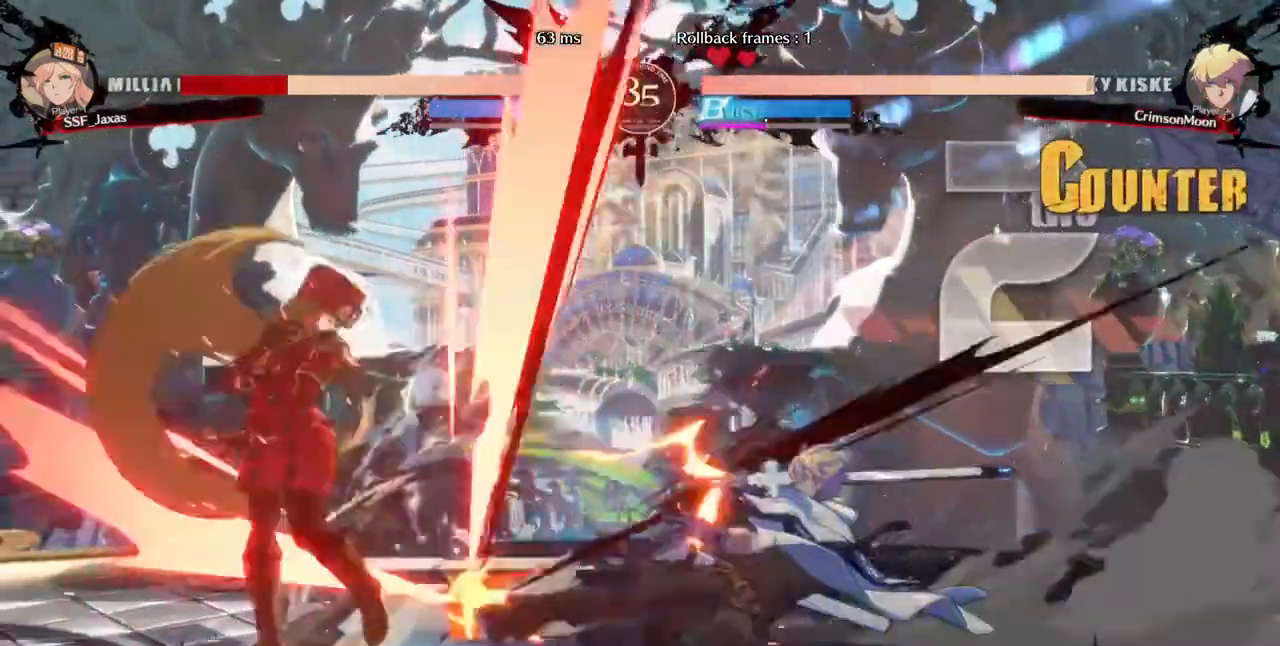
Gameplay with a controller (arcade stick); each line is a JSON object with the inputs held at the frame after it (dt_ms = milliseconds from this image to that frame). "events" lists button and stick changes between this image and that frame as [ms after this image, input, new state], when the widget could be followed in between. Not read: L3 R3 SELECT START.
{"dt_ms": 520, "buttons": ["DPAD_DOWN", "DPAD_LEFT"]}
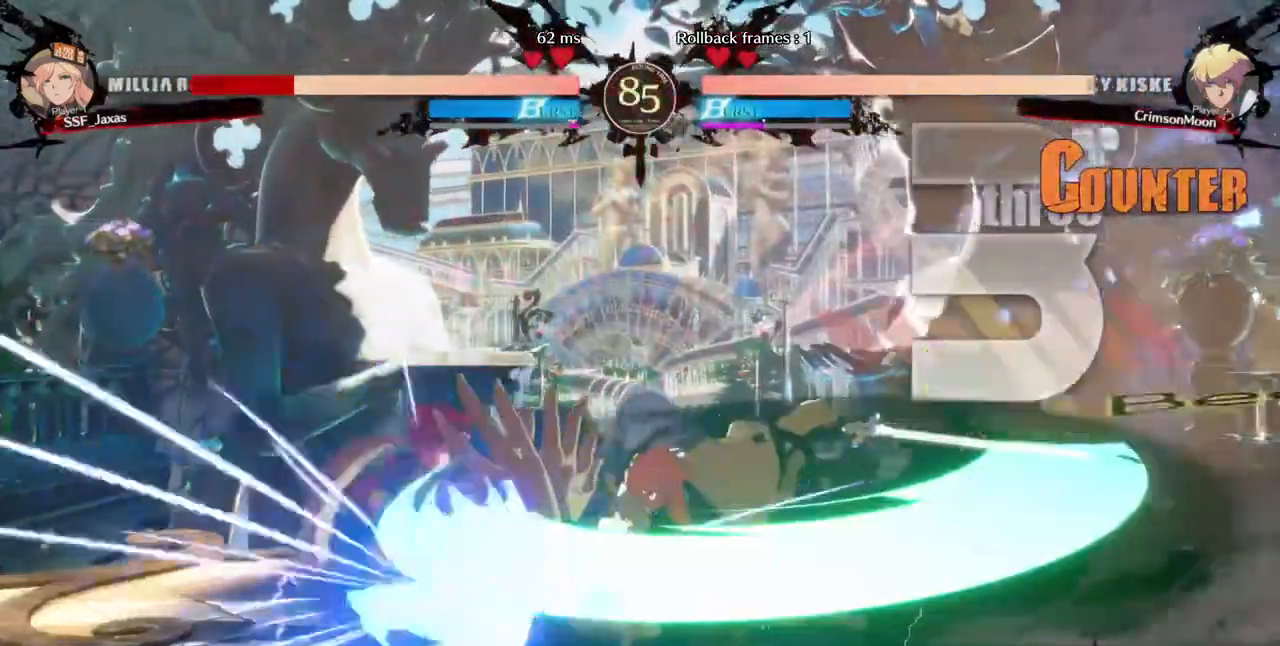
{"dt_ms": 480, "buttons": ["DPAD_RIGHT"], "events": [[320, "DPAD_DOWN", "up"], [320, "DPAD_LEFT", "up"], [400, "DPAD_RIGHT", "down"]]}
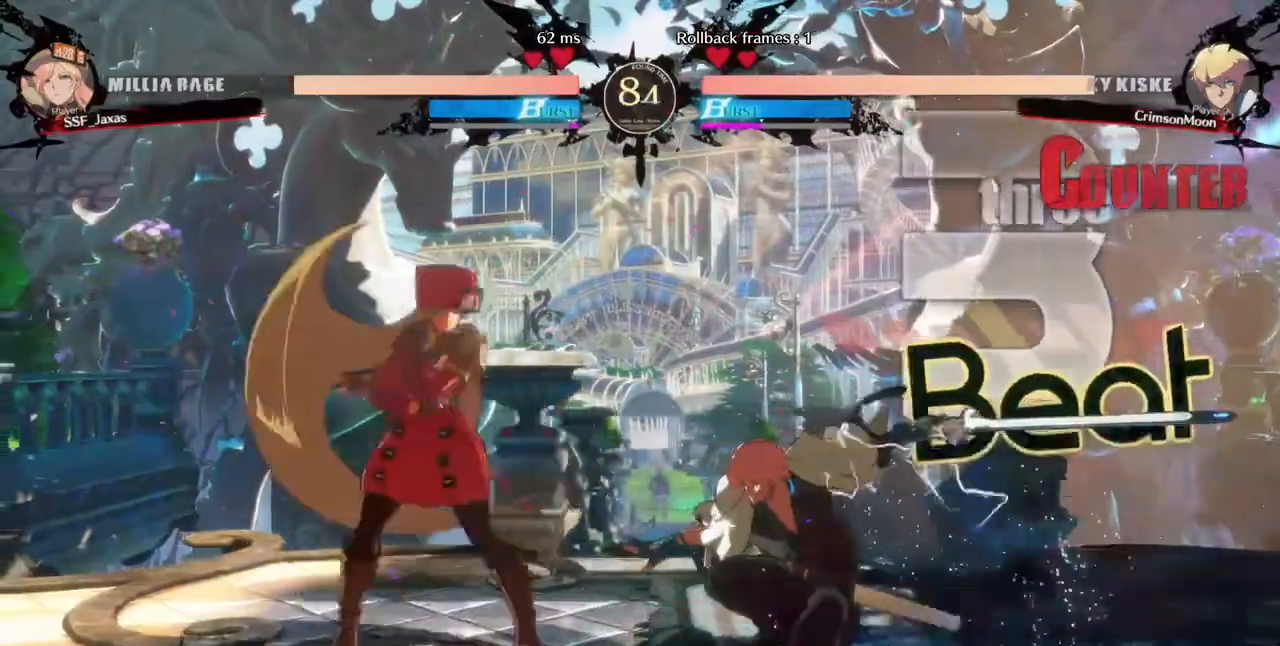
{"dt_ms": 520, "buttons": [], "events": [[80, "DPAD_RIGHT", "up"], [120, "SQUARE", "down"], [240, "SQUARE", "up"]]}
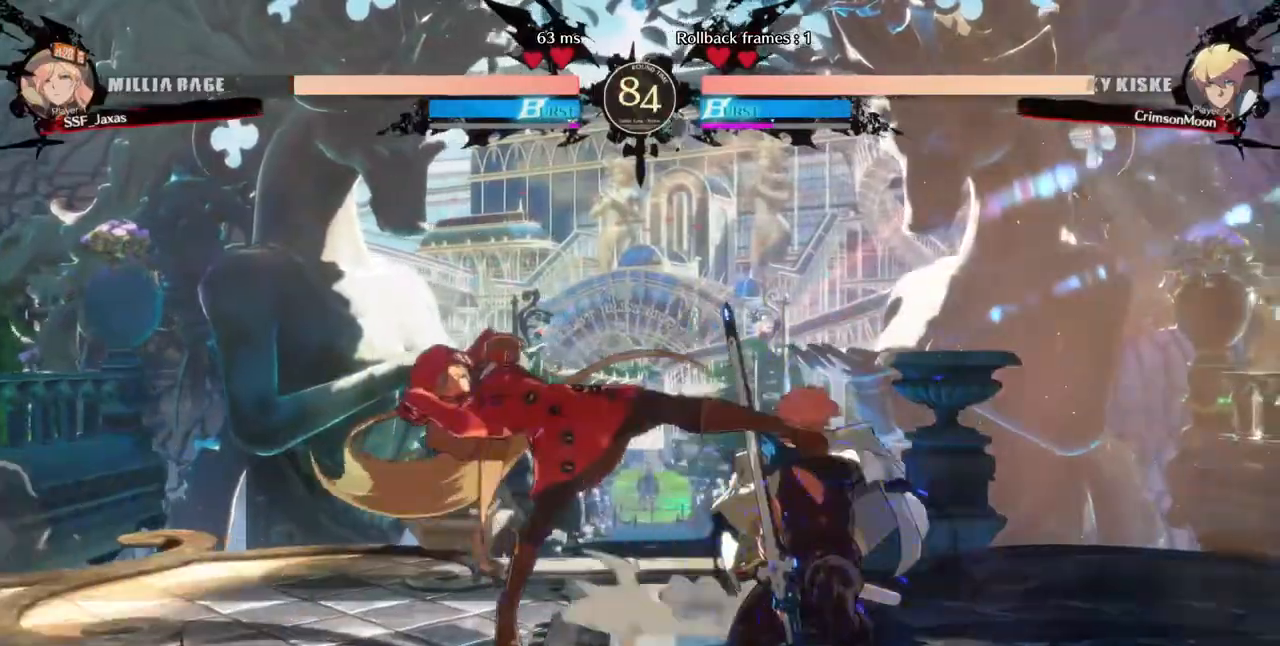
{"dt_ms": 480, "buttons": [], "events": [[200, "DPAD_RIGHT", "down"], [280, "R2", "down"], [320, "DPAD_RIGHT", "up"], [360, "R2", "up"]]}
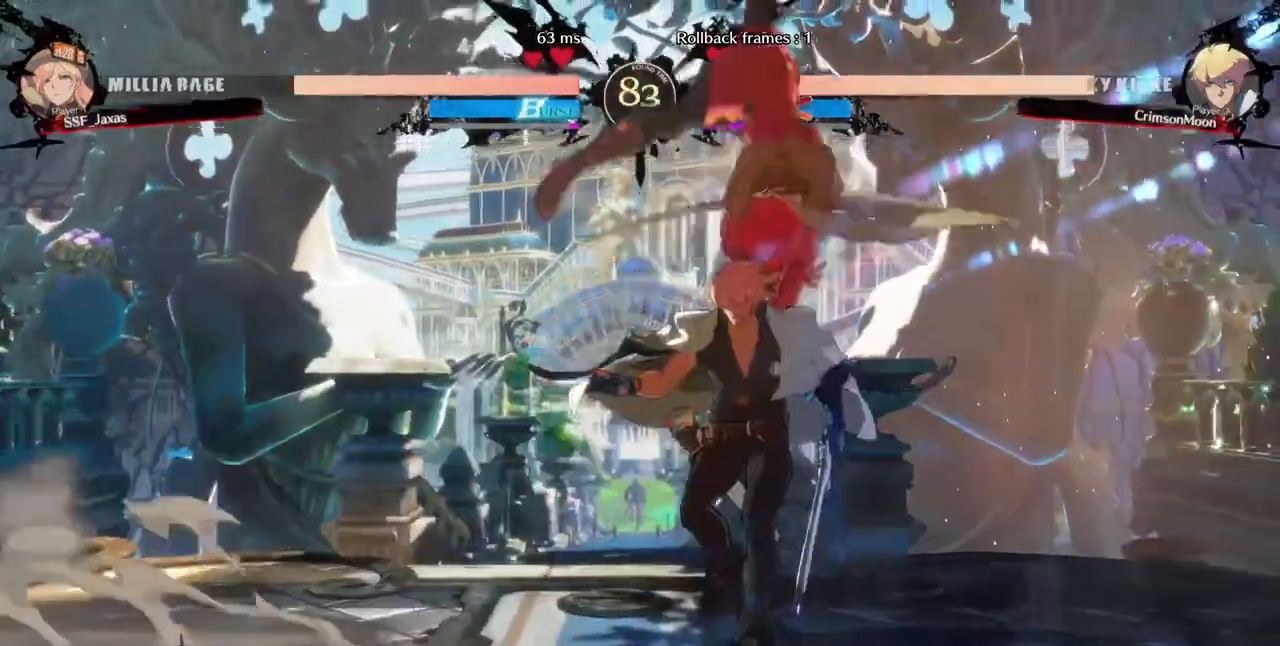
{"dt_ms": 520, "buttons": [], "events": []}
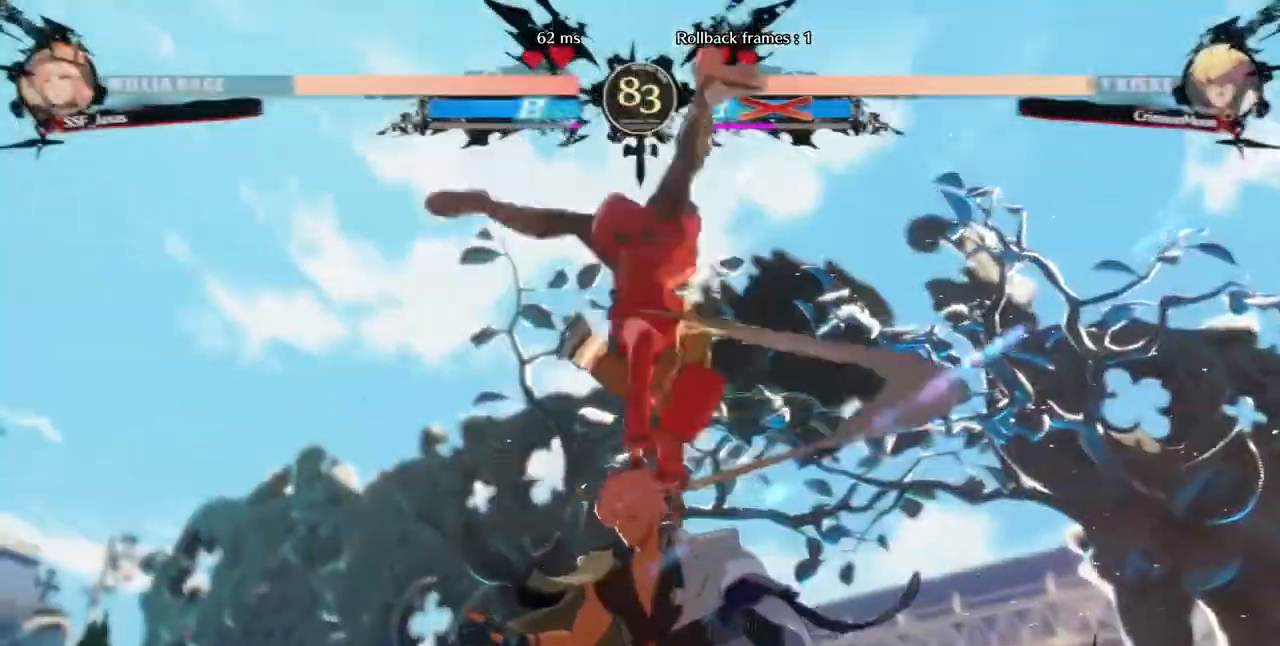
{"dt_ms": 1000, "buttons": ["DPAD_LEFT"]}
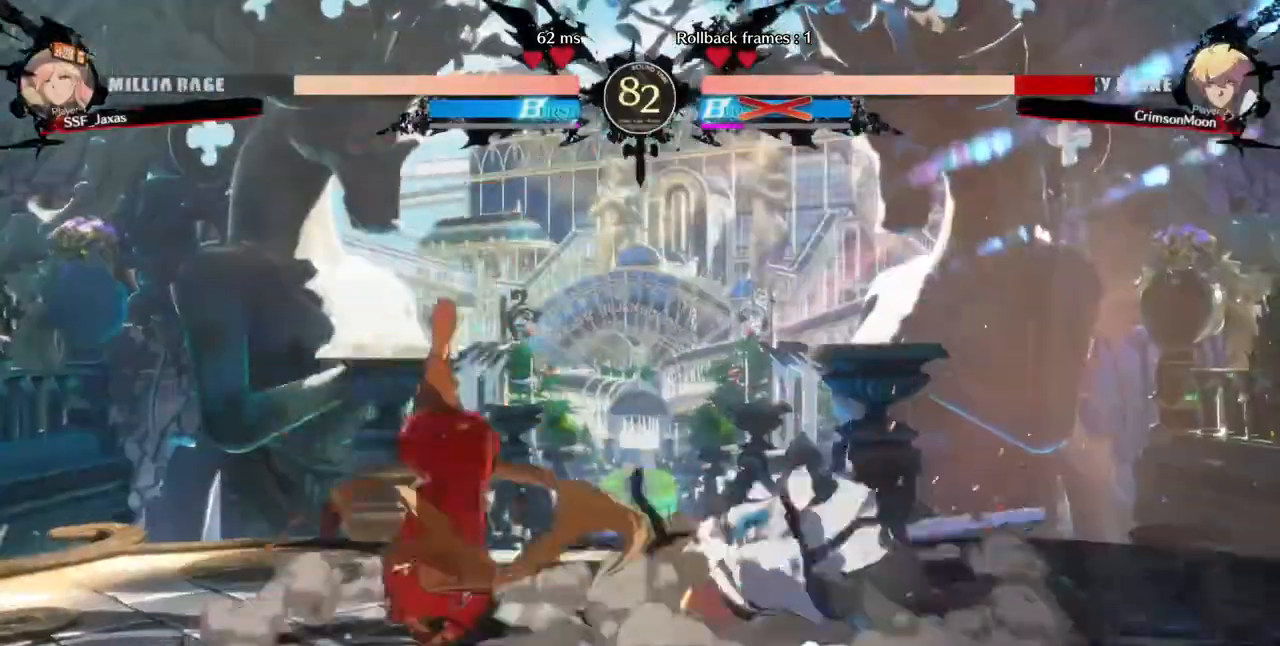
{"dt_ms": 480, "buttons": []}
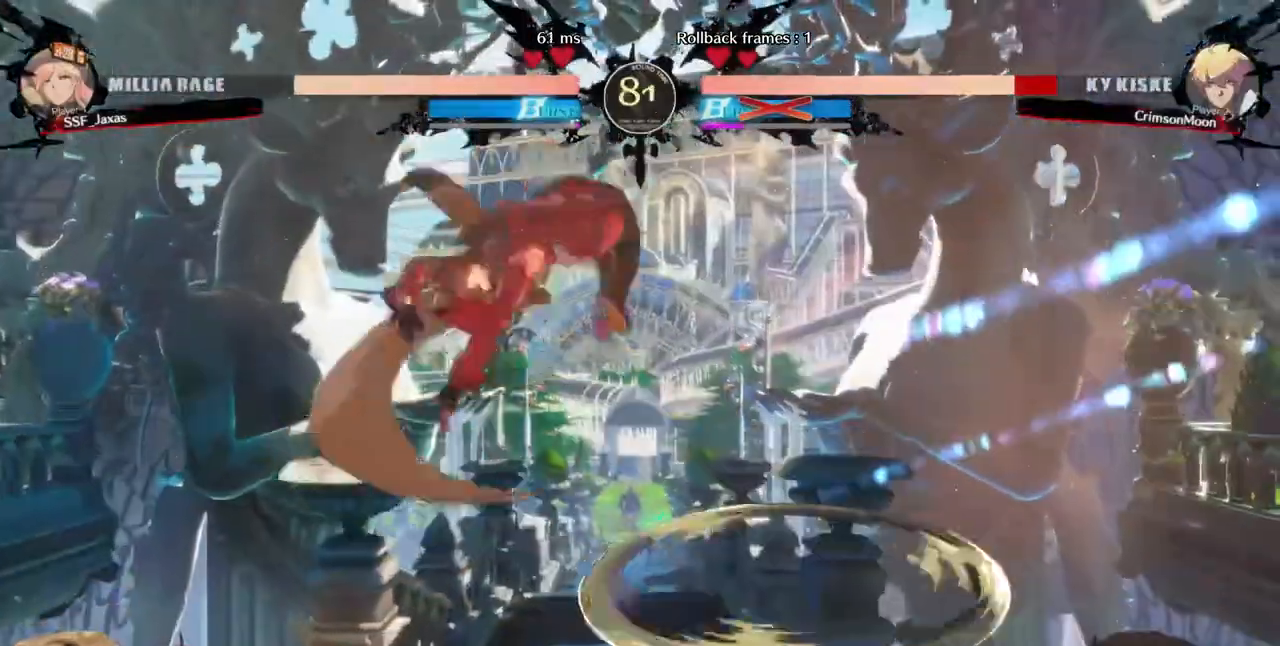
{"dt_ms": 1000, "buttons": ["DPAD_LEFT"]}
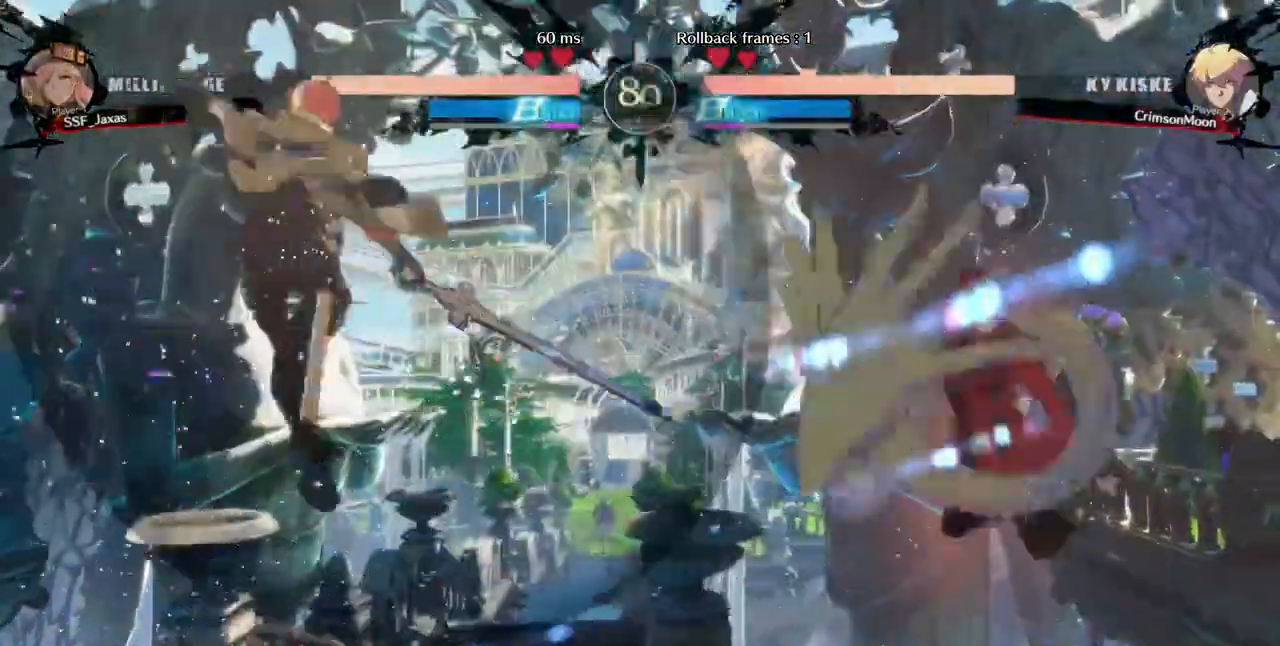
{"dt_ms": 520, "buttons": ["DPAD_LEFT"], "events": [[40, "DPAD_LEFT", "up"], [240, "DPAD_LEFT", "down"], [320, "DPAD_LEFT", "up"], [400, "DPAD_LEFT", "down"]]}
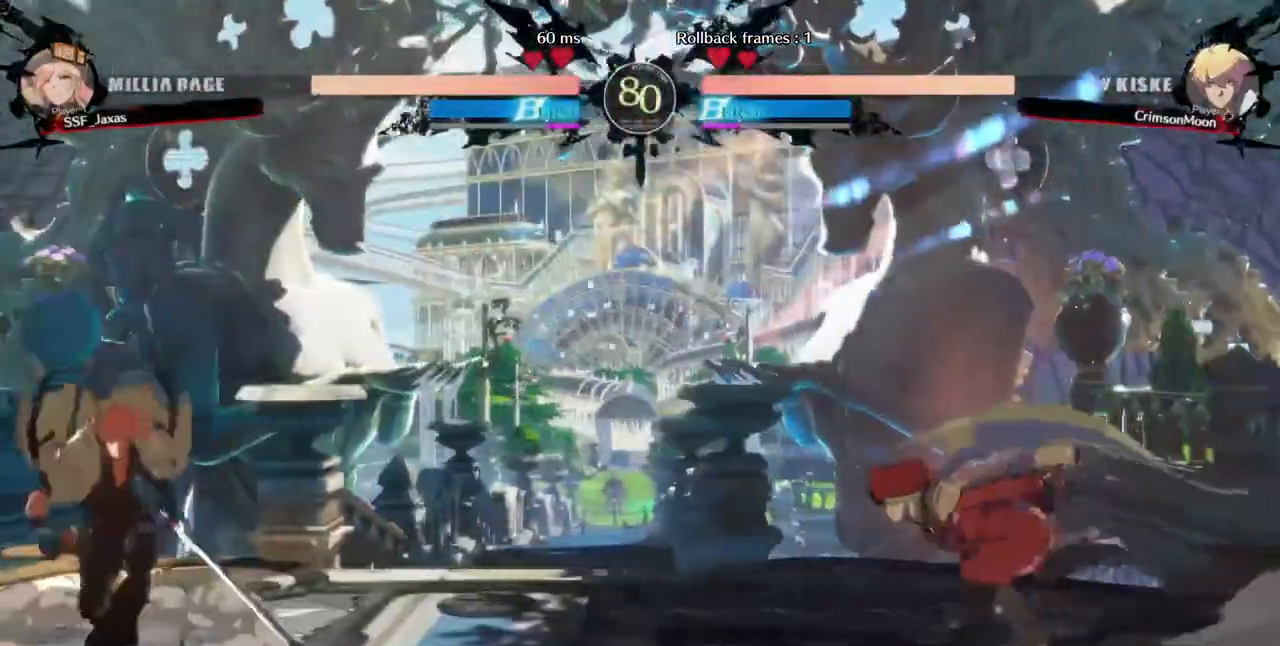
{"dt_ms": 480, "buttons": ["DPAD_RIGHT"]}
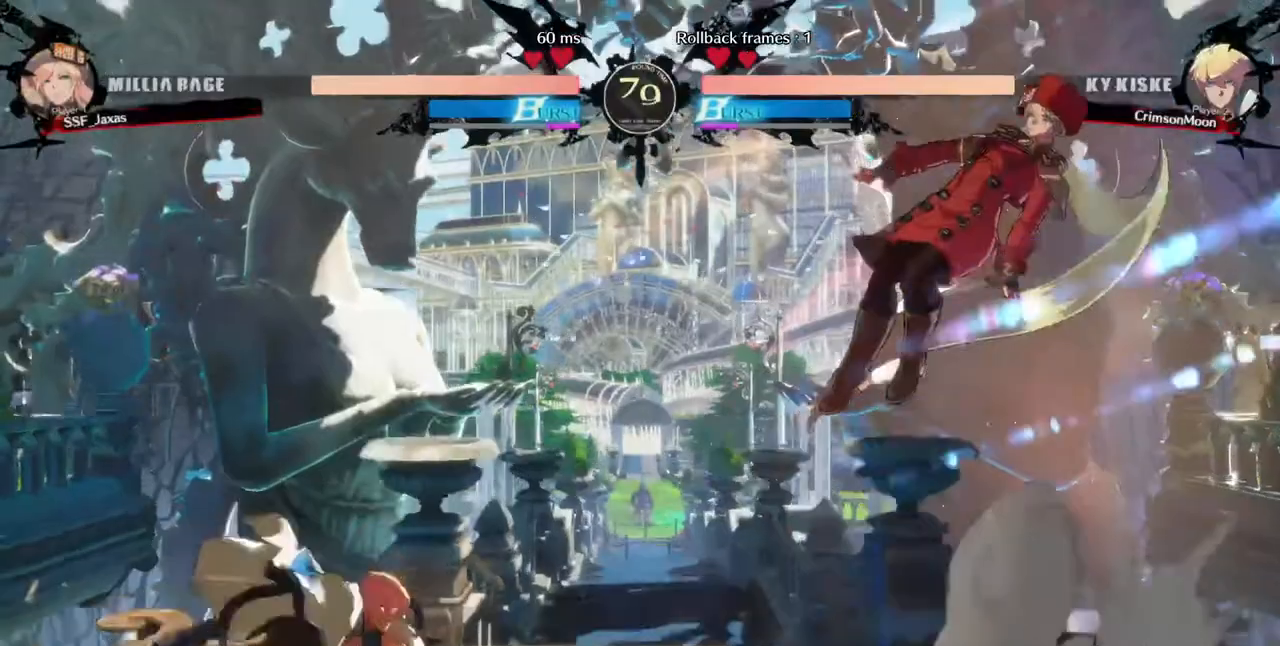
{"dt_ms": 520, "buttons": [], "events": [[160, "DPAD_RIGHT", "up"]]}
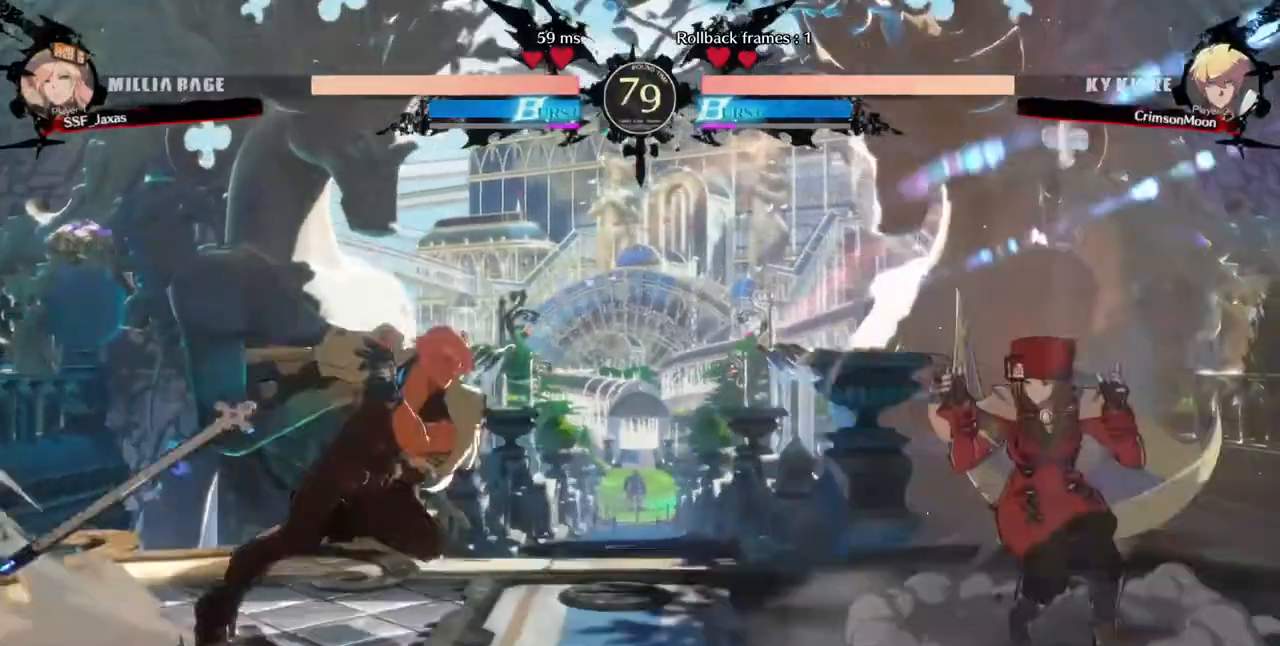
{"dt_ms": 480, "buttons": ["DPAD_DOWN", "DPAD_RIGHT"], "events": [[40, "DPAD_LEFT", "down"], [160, "DPAD_LEFT", "up"], [160, "TRIANGLE", "down"], [200, "DPAD_DOWN", "down"], [200, "DPAD_RIGHT", "down"], [200, "SQUARE", "down"], [280, "SQUARE", "up"], [280, "TRIANGLE", "up"]]}
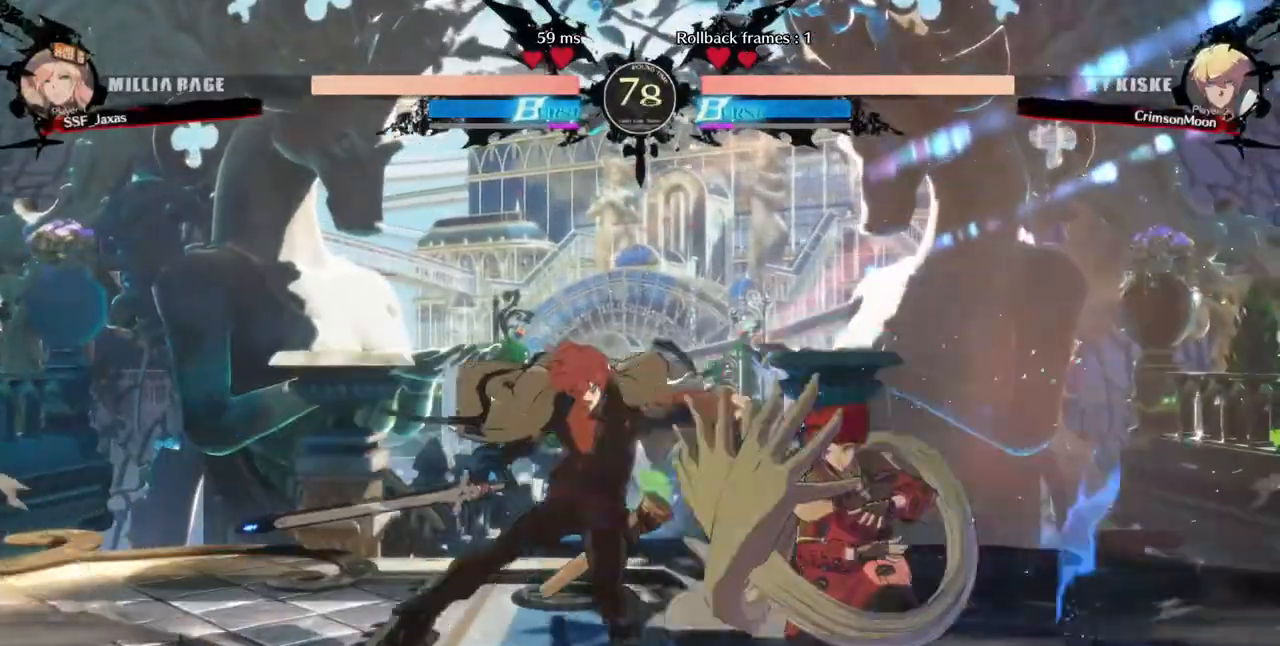
{"dt_ms": 520, "buttons": ["DPAD_UP", "DPAD_RIGHT"], "events": [[520, "DPAD_DOWN", "up"], [520, "DPAD_UP", "down"]]}
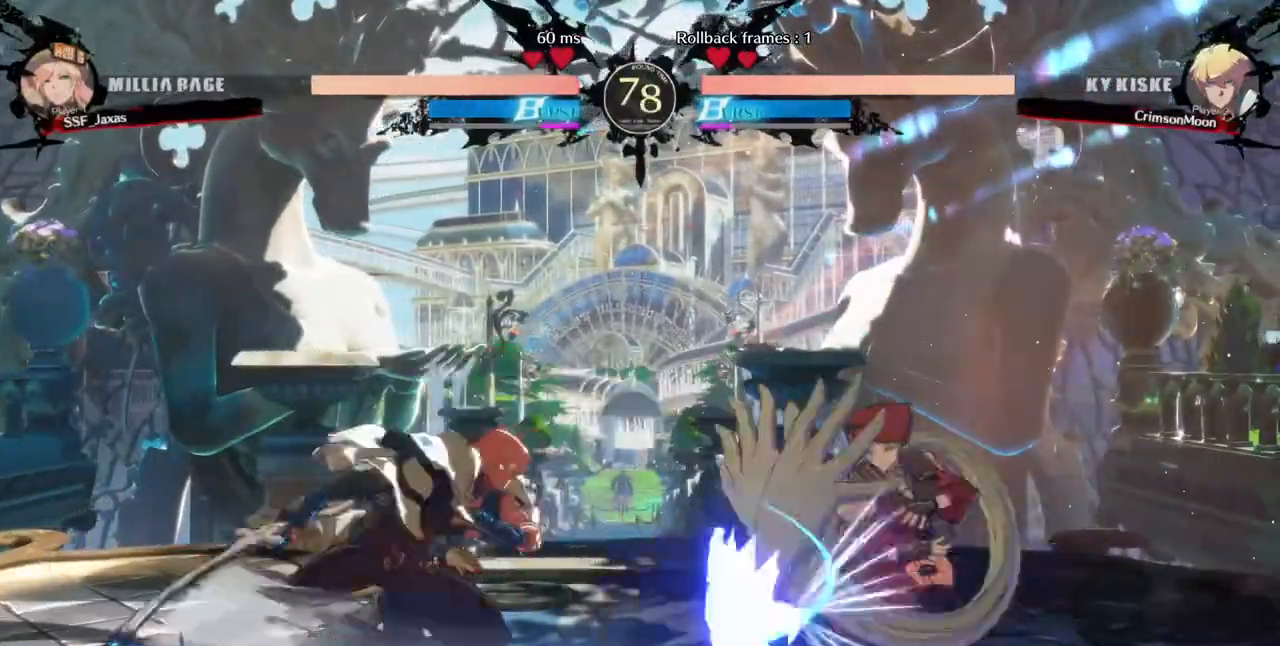
{"dt_ms": 480, "buttons": ["DPAD_RIGHT"], "events": [[40, "DPAD_RIGHT", "up"], [40, "DPAD_UP", "up"], [200, "L1", "down"], [280, "L1", "up"], [400, "DPAD_LEFT", "down"], [480, "DPAD_LEFT", "up"], [480, "DPAD_RIGHT", "down"]]}
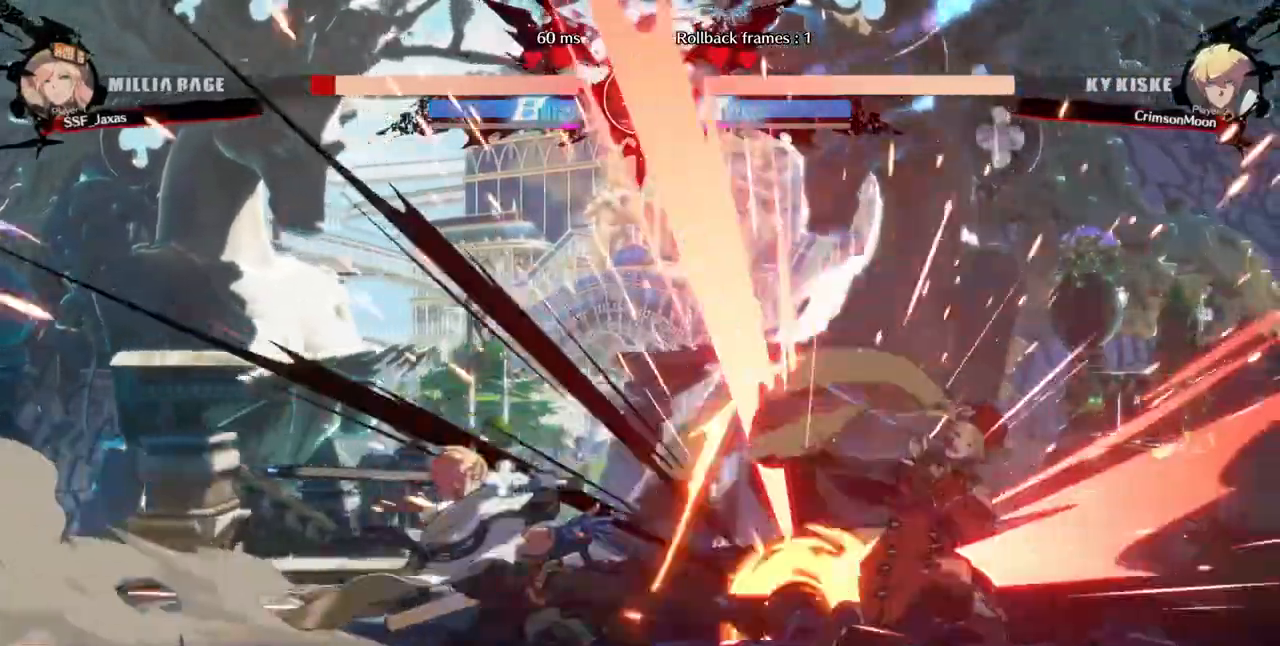
{"dt_ms": 520, "buttons": ["DPAD_DOWN", "DPAD_RIGHT"], "events": [[40, "DPAD_DOWN", "down"]]}
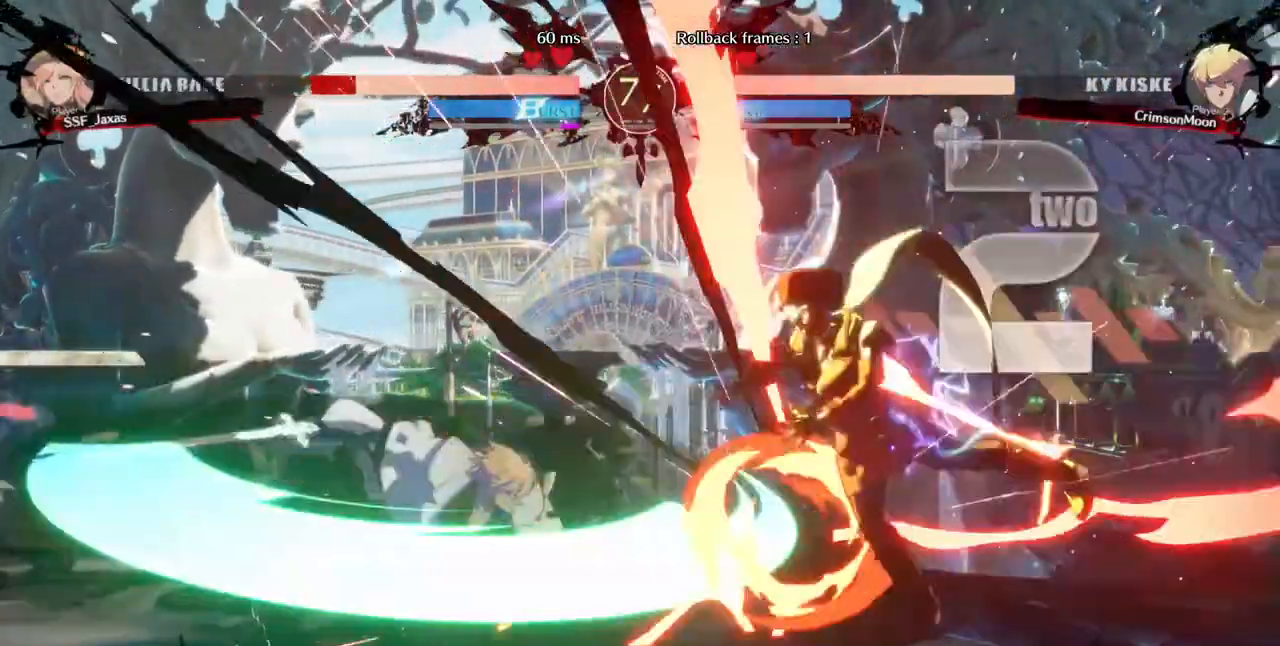
{"dt_ms": 1000, "buttons": ["DPAD_RIGHT"], "events": [[160, "DPAD_DOWN", "up"], [200, "SQUARE", "down"], [440, "SQUARE", "up"], [520, "DPAD_DOWN", "down"], [1000, "DPAD_DOWN", "up"]]}
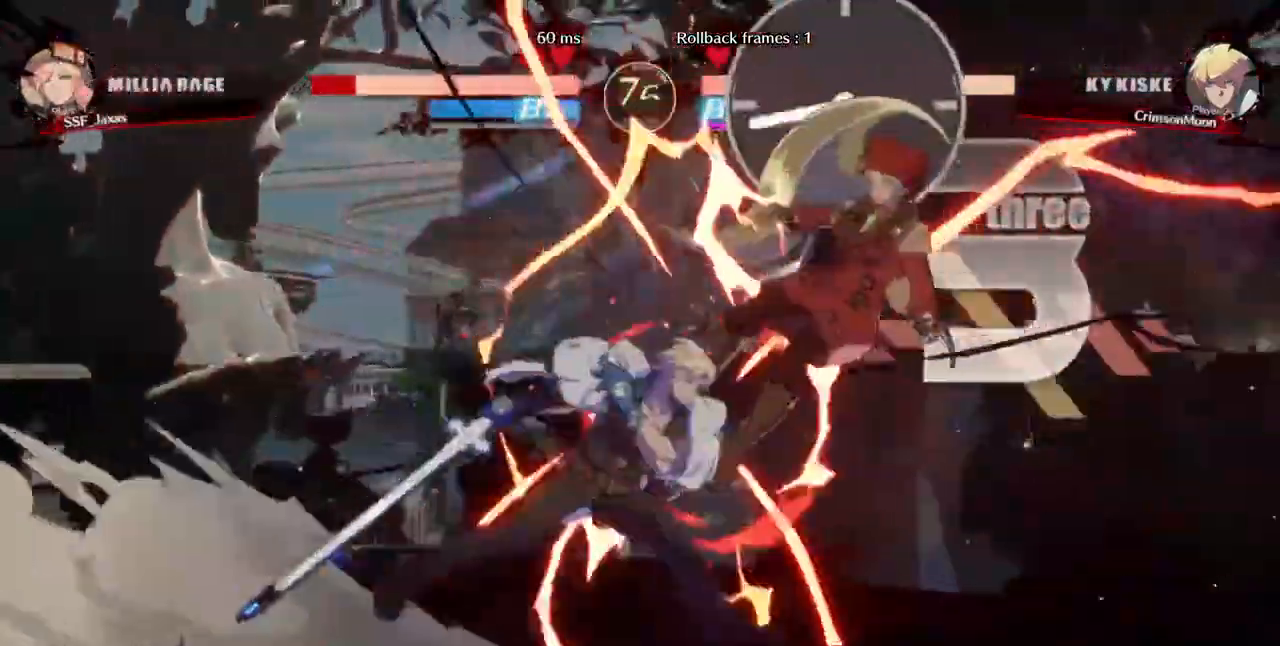
{"dt_ms": 480, "buttons": ["SQUARE", "DPAD_RIGHT"], "events": [[80, "SQUARE", "down"]]}
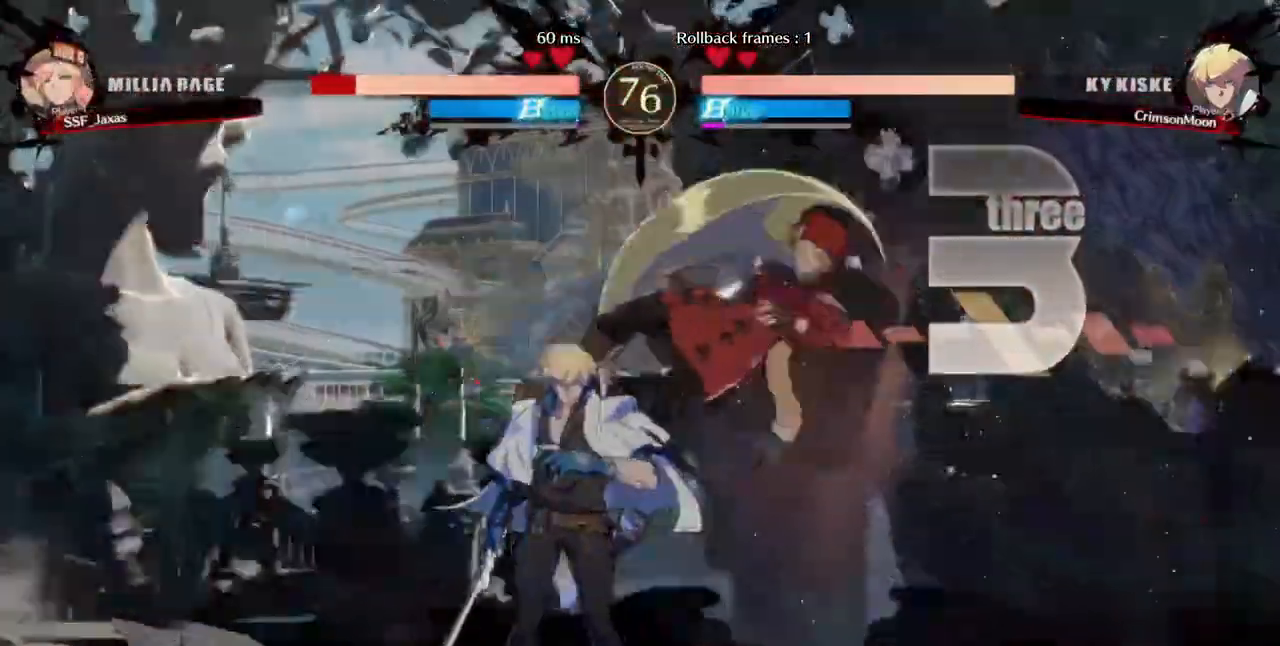
{"dt_ms": 520, "buttons": ["SQUARE", "DPAD_DOWN", "DPAD_RIGHT"], "events": [[280, "DPAD_DOWN", "down"]]}
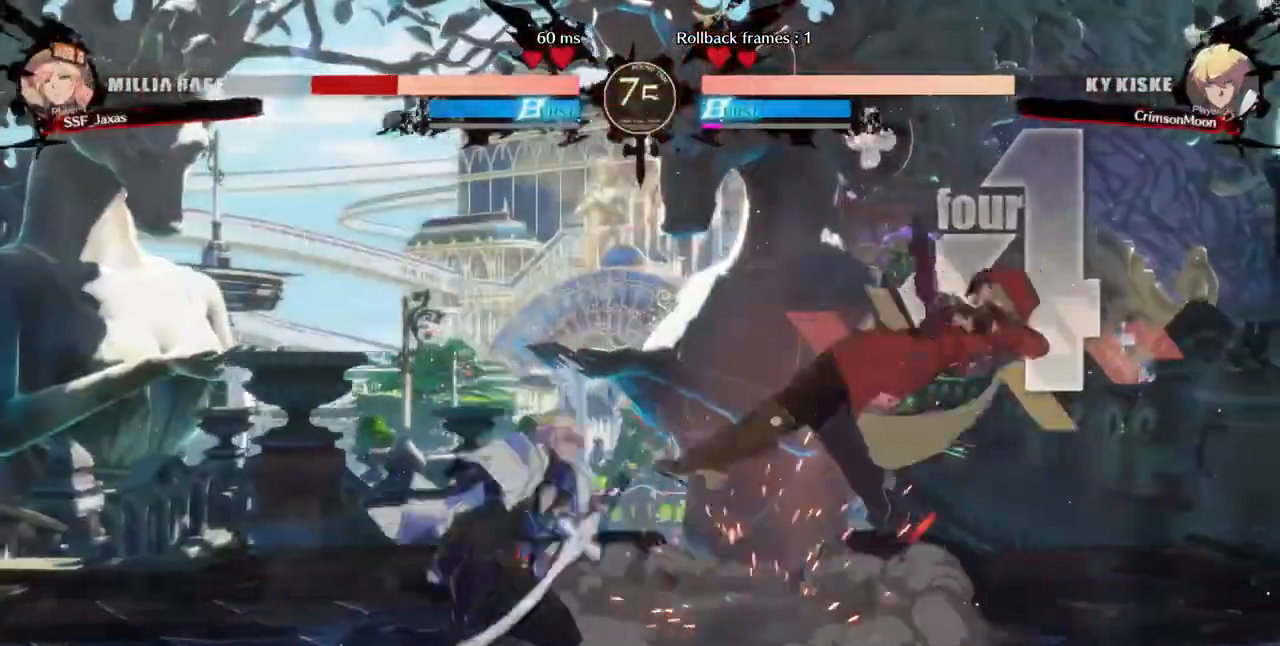
{"dt_ms": 480, "buttons": ["SQUARE", "DPAD_RIGHT"], "events": [[400, "DPAD_DOWN", "up"]]}
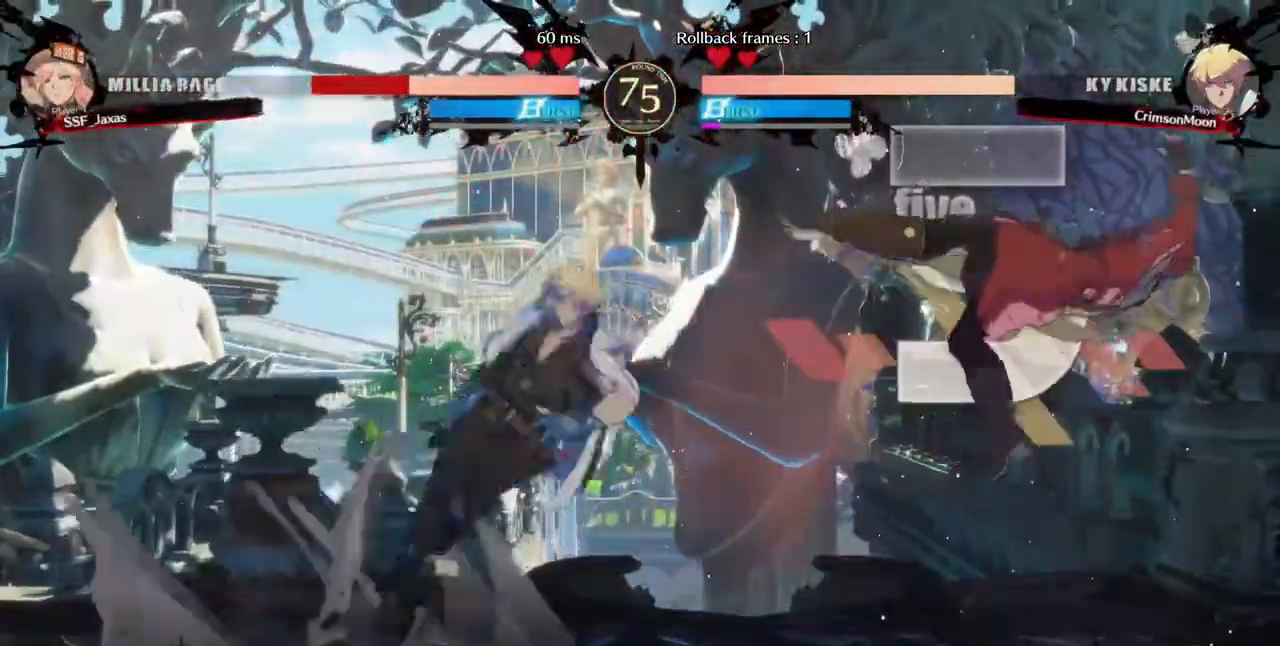
{"dt_ms": 520, "buttons": ["SQUARE", "DPAD_RIGHT"], "events": []}
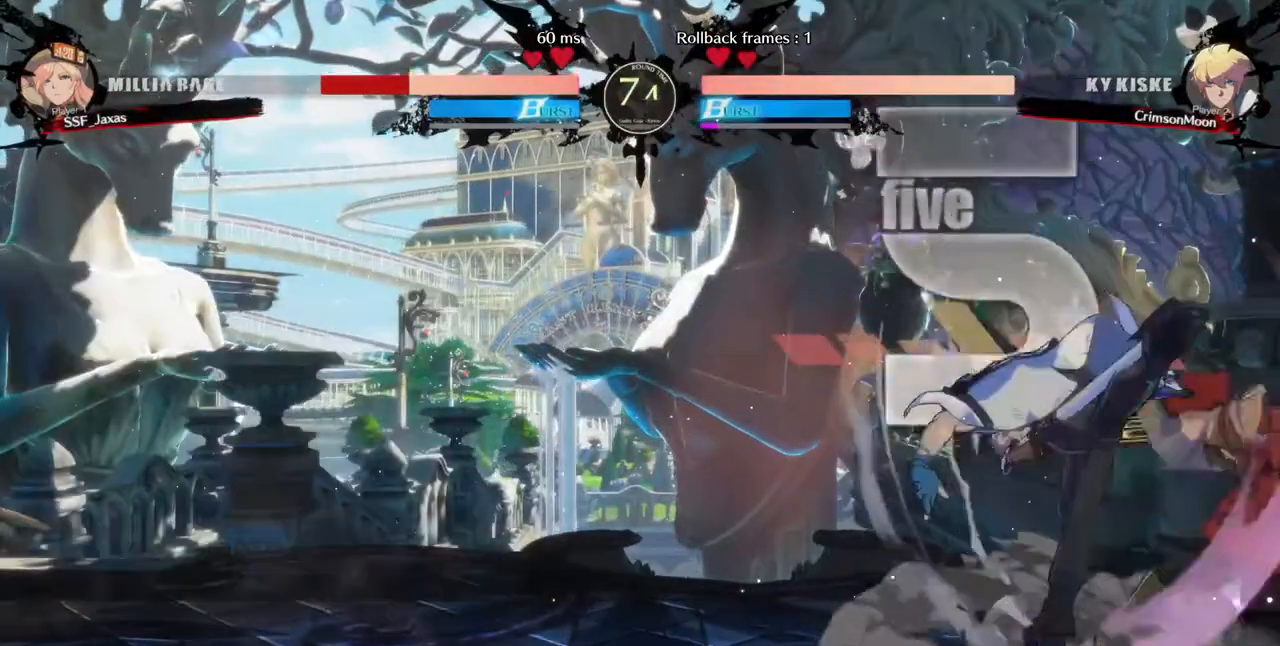
{"dt_ms": 480, "buttons": ["DPAD_DOWN", "DPAD_RIGHT"], "events": [[120, "DPAD_DOWN", "down"], [120, "SQUARE", "up"], [280, "R2", "down"], [320, "R2", "up"]]}
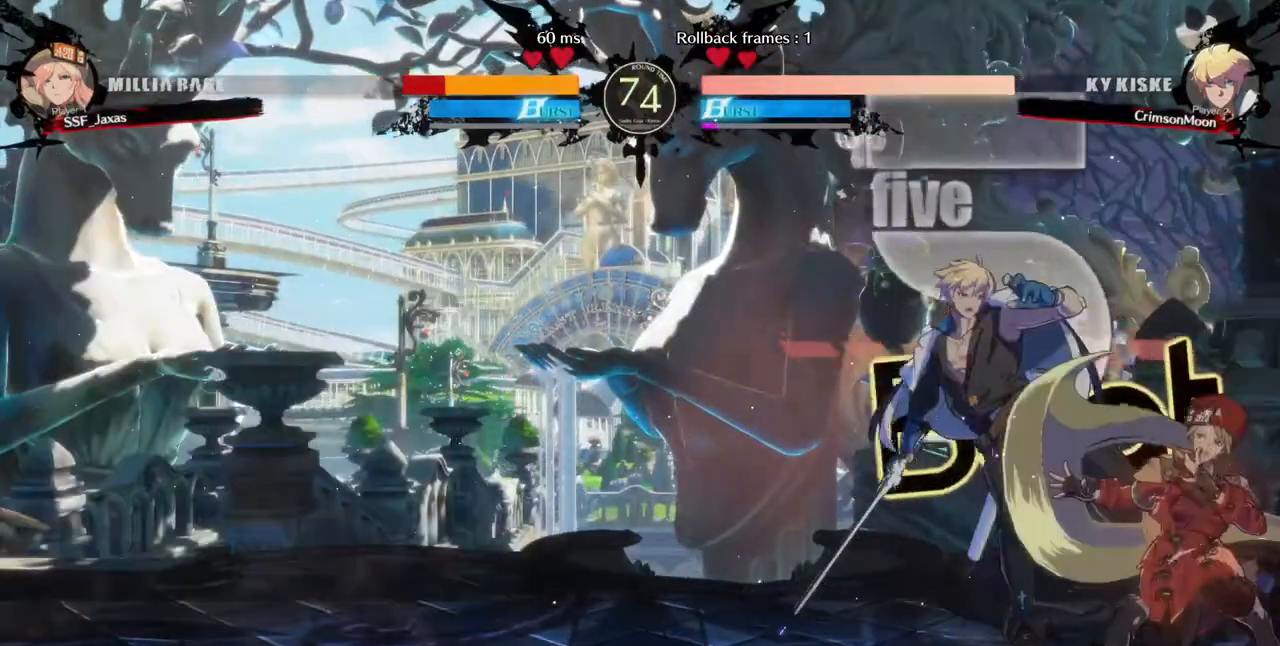
{"dt_ms": 520, "buttons": ["DPAD_DOWN", "DPAD_RIGHT"], "events": []}
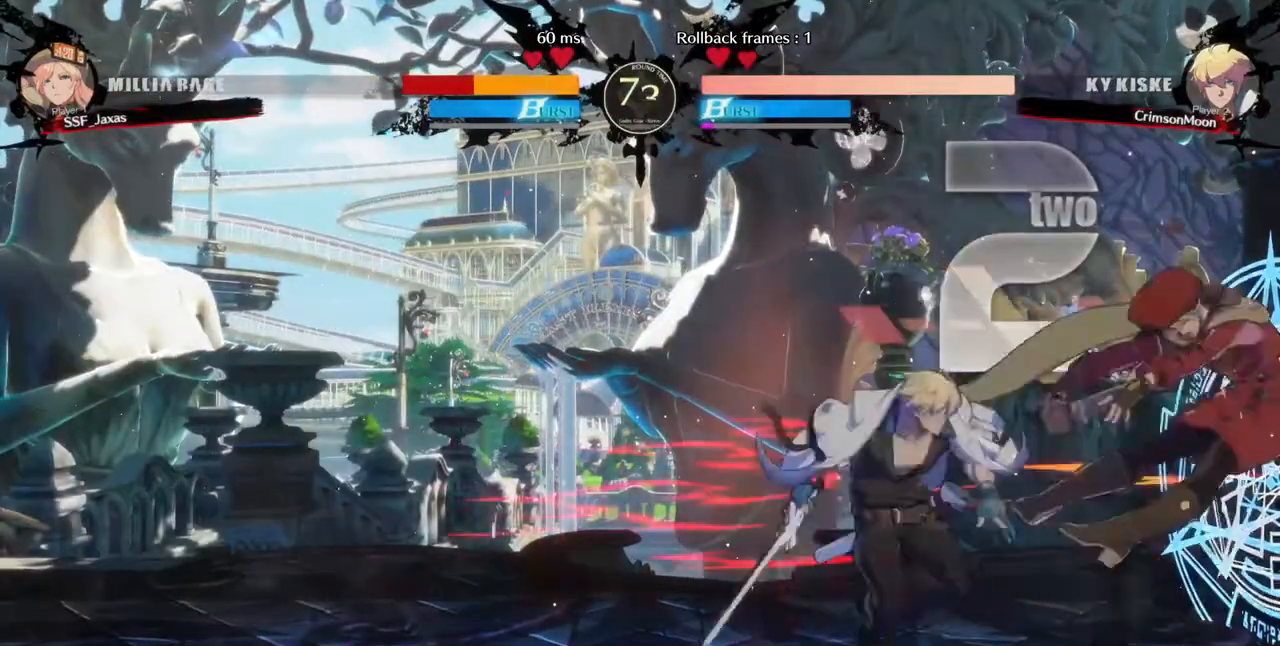
{"dt_ms": 480, "buttons": ["DPAD_RIGHT"], "events": [[280, "DPAD_DOWN", "up"]]}
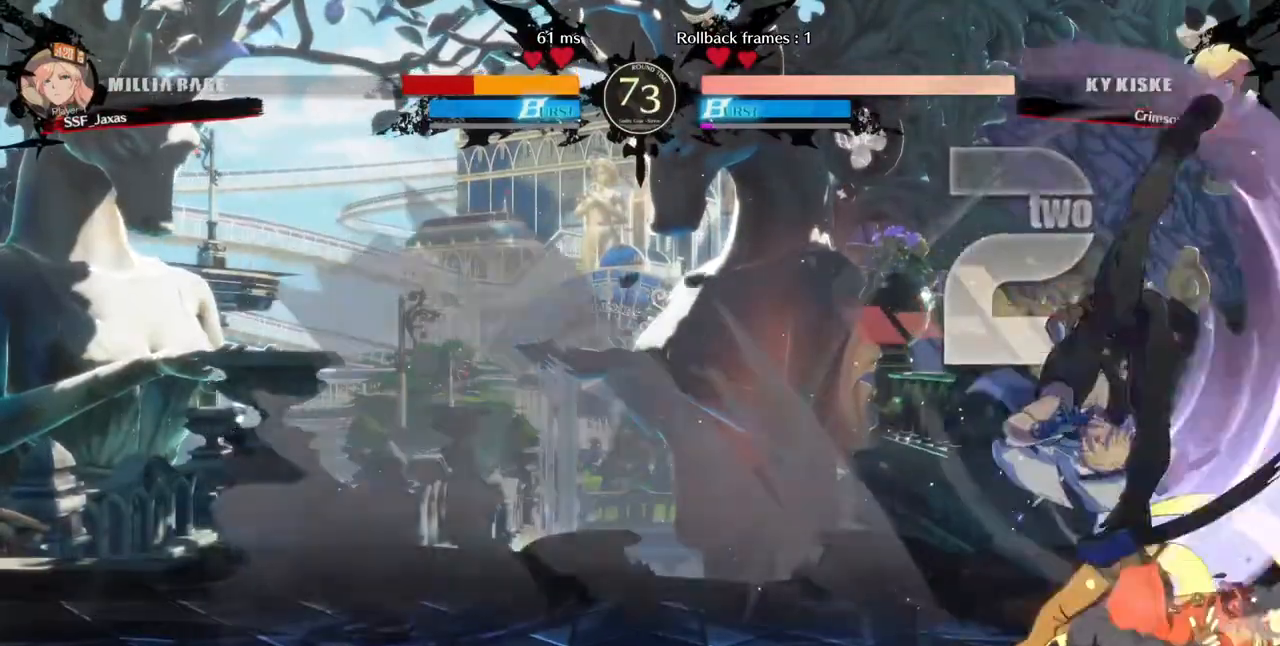
{"dt_ms": 520, "buttons": ["DPAD_DOWN", "DPAD_RIGHT"], "events": [[200, "SQUARE", "down"], [280, "DPAD_DOWN", "down"], [320, "SQUARE", "up"]]}
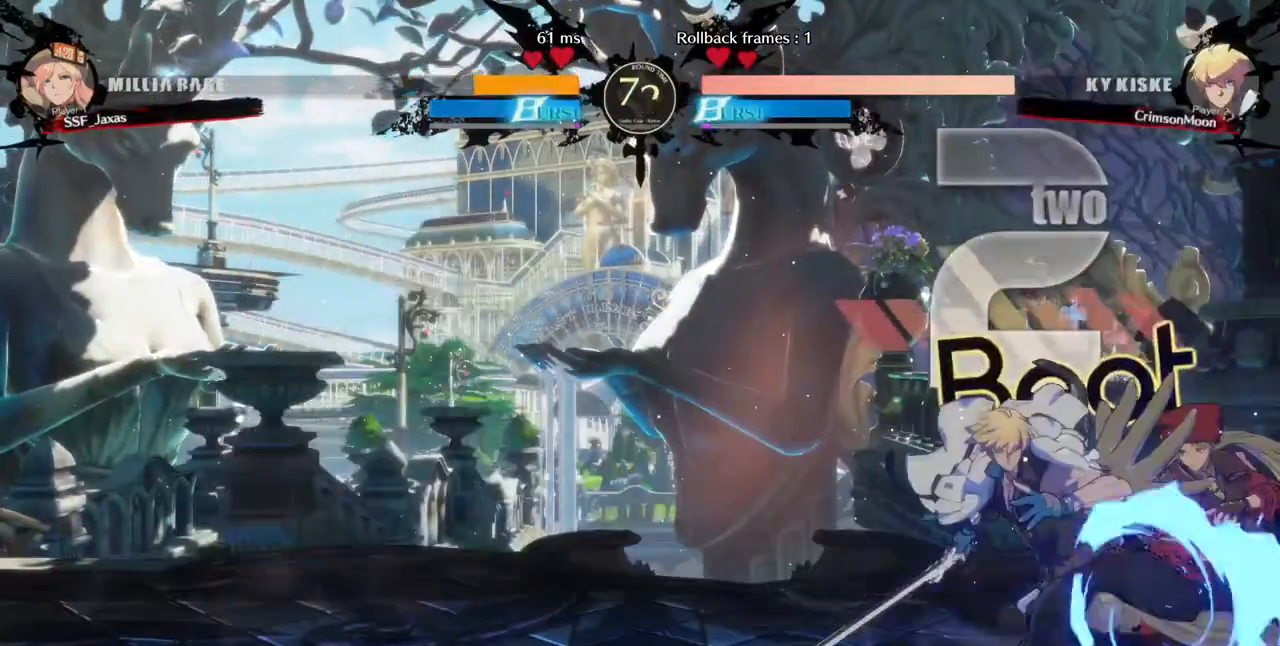
{"dt_ms": 480, "buttons": ["DPAD_DOWN", "DPAD_RIGHT"], "events": []}
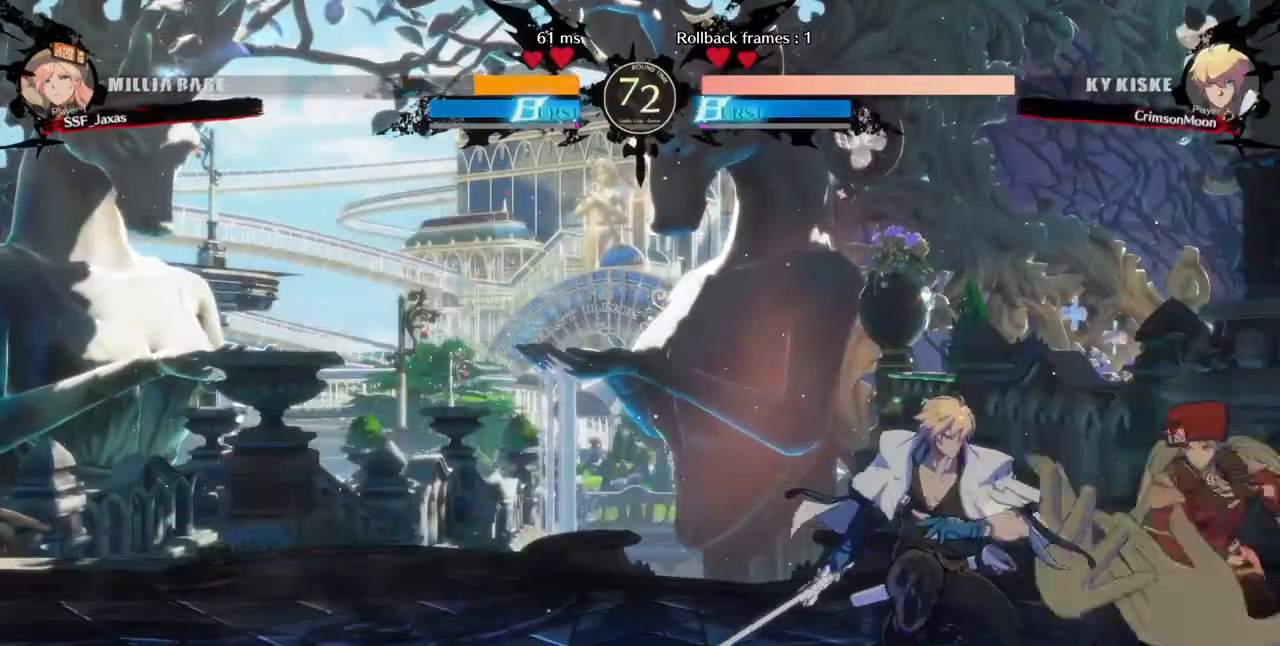
{"dt_ms": 1000, "buttons": ["R1"]}
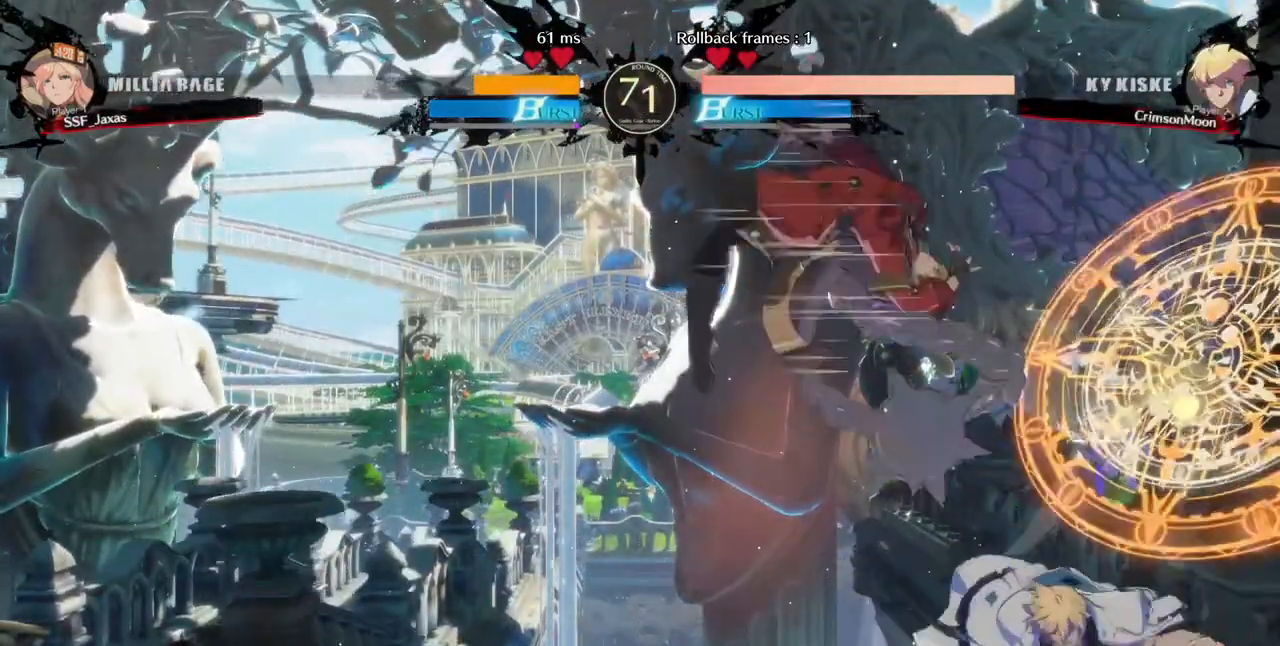
{"dt_ms": 520, "buttons": [], "events": [[120, "R1", "up"]]}
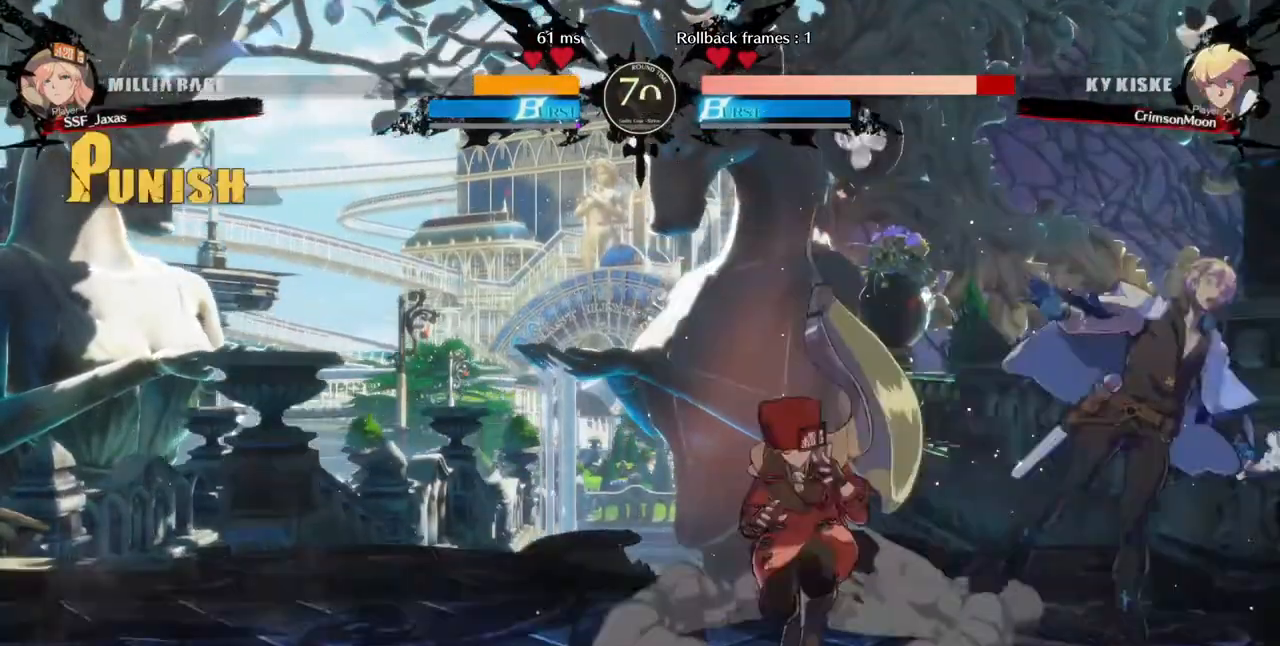
{"dt_ms": 480, "buttons": [], "events": [[80, "DPAD_RIGHT", "down"], [200, "R2", "down"], [320, "DPAD_RIGHT", "up"], [320, "R2", "up"]]}